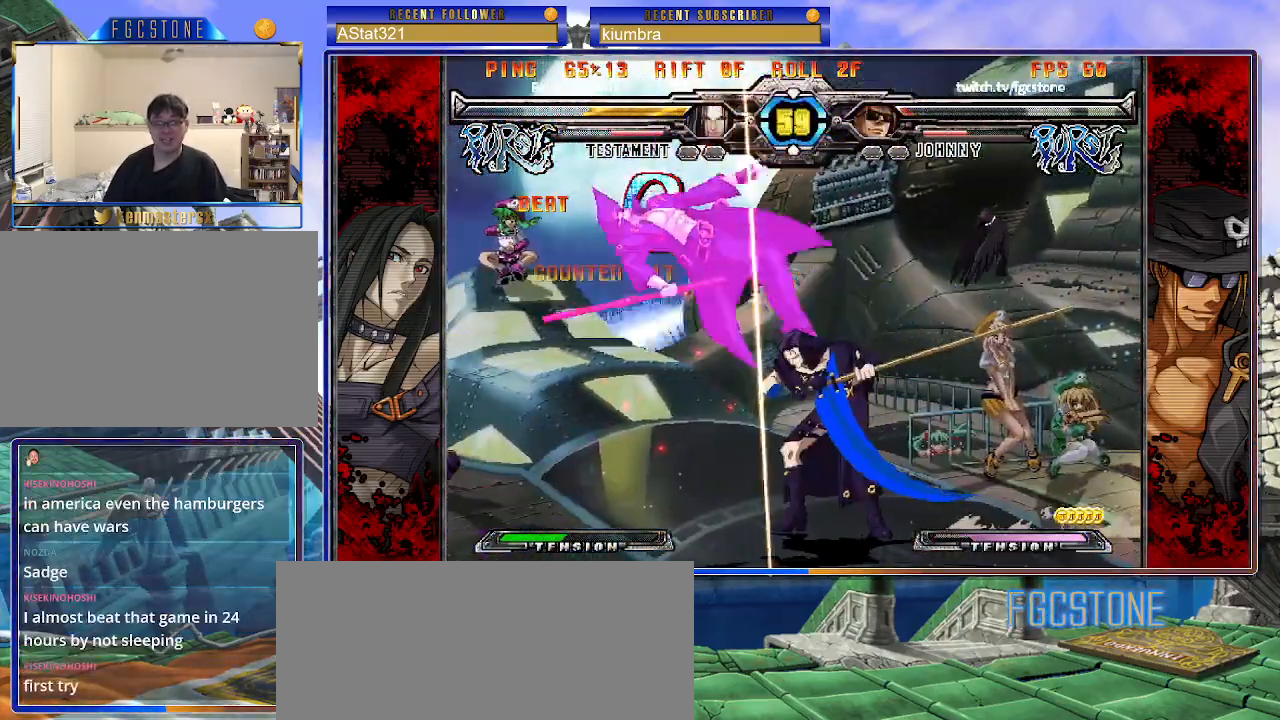
Gameplay with a controller (arcade stick); each line is a JSON object with the inputs held at the frame after it. "events" lists button and stick changes between this image and that frame as [ms after this image, input, new state], when the widget could be followed in between. Not read: L3 R3.
{"buttons": [], "left_stick": "center", "events": [[17, "S", "down"], [33, "K", "up"], [100, "K", "down"], [133, "S", "up"], [183, "K", "up"], [200, "S", "down"], [233, "K", "down"], [283, "S", "up"], [317, "S", "down"], [333, "K", "up"], [433, "S", "up"], [483, "left_stick", "center"]]}
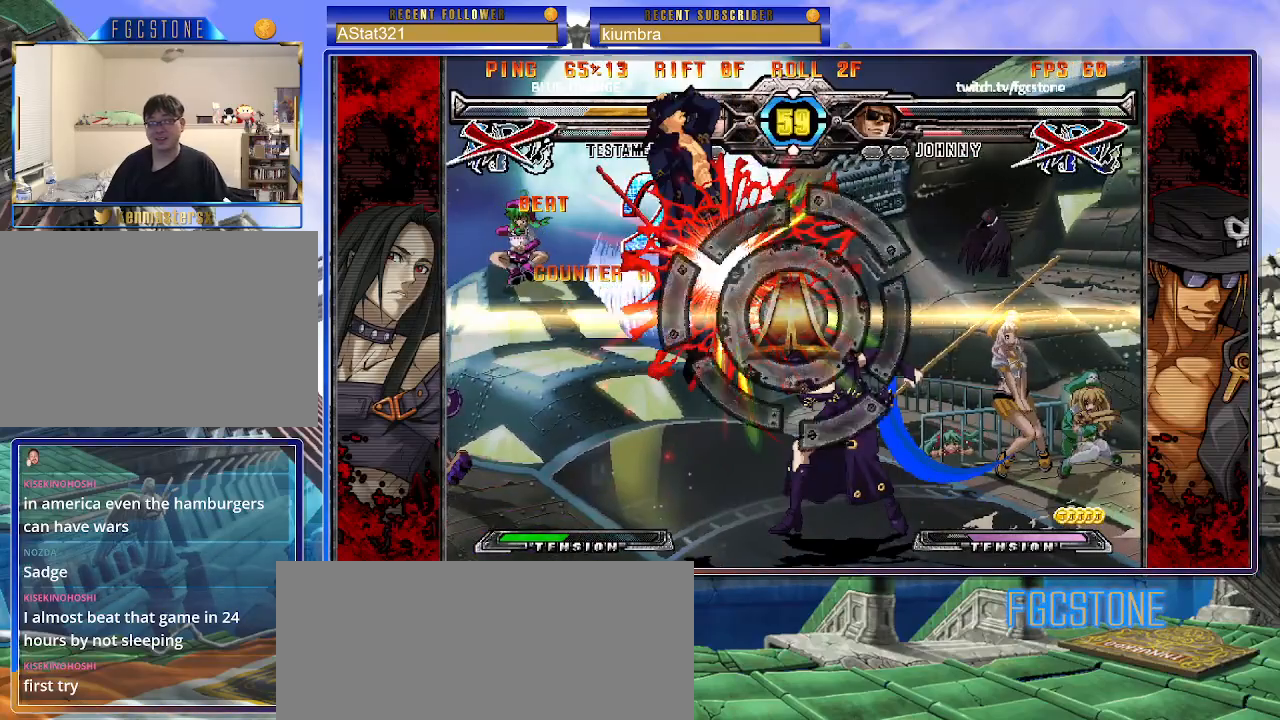
{"buttons": [], "left_stick": "center", "events": []}
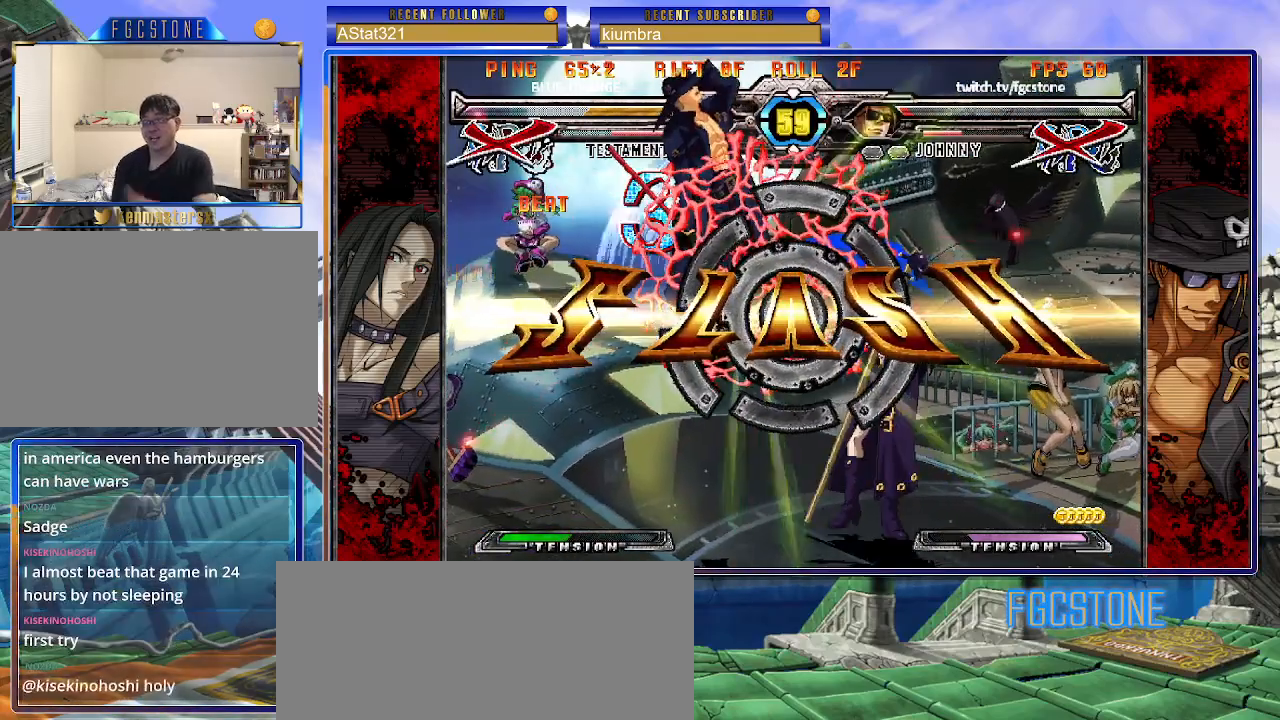
{"buttons": [], "left_stick": "center", "events": []}
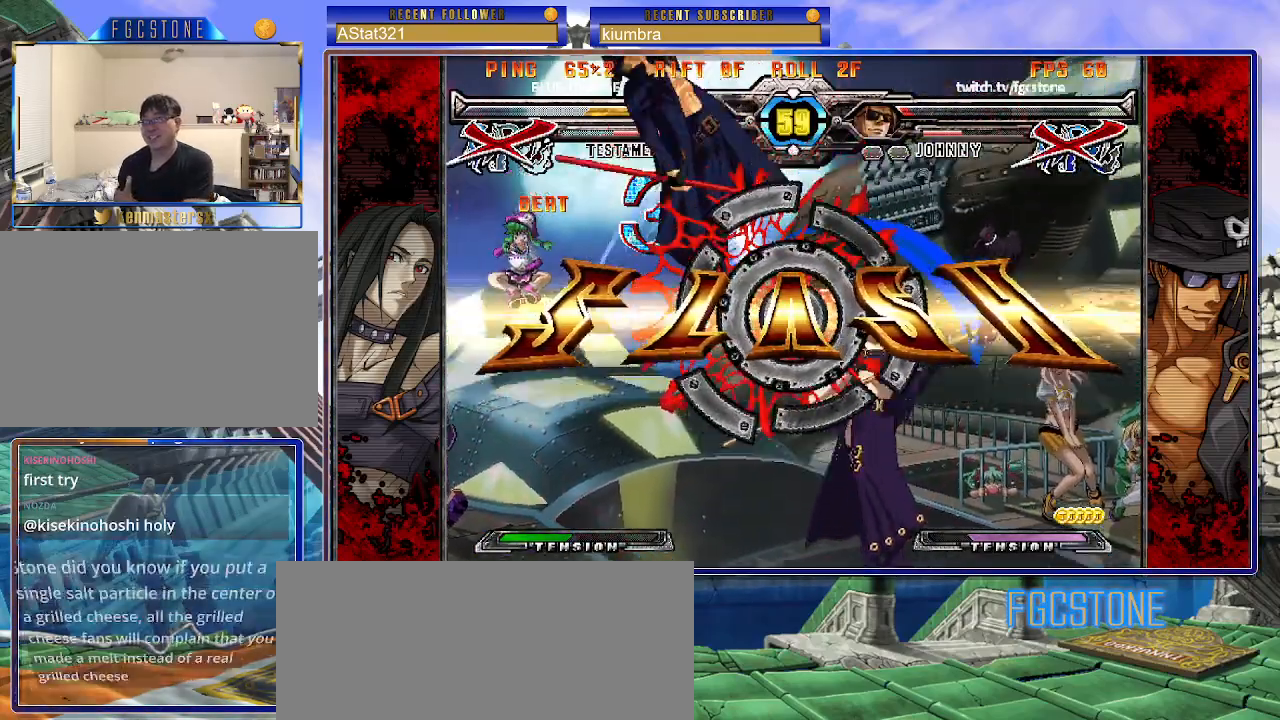
{"buttons": [], "left_stick": "center", "events": []}
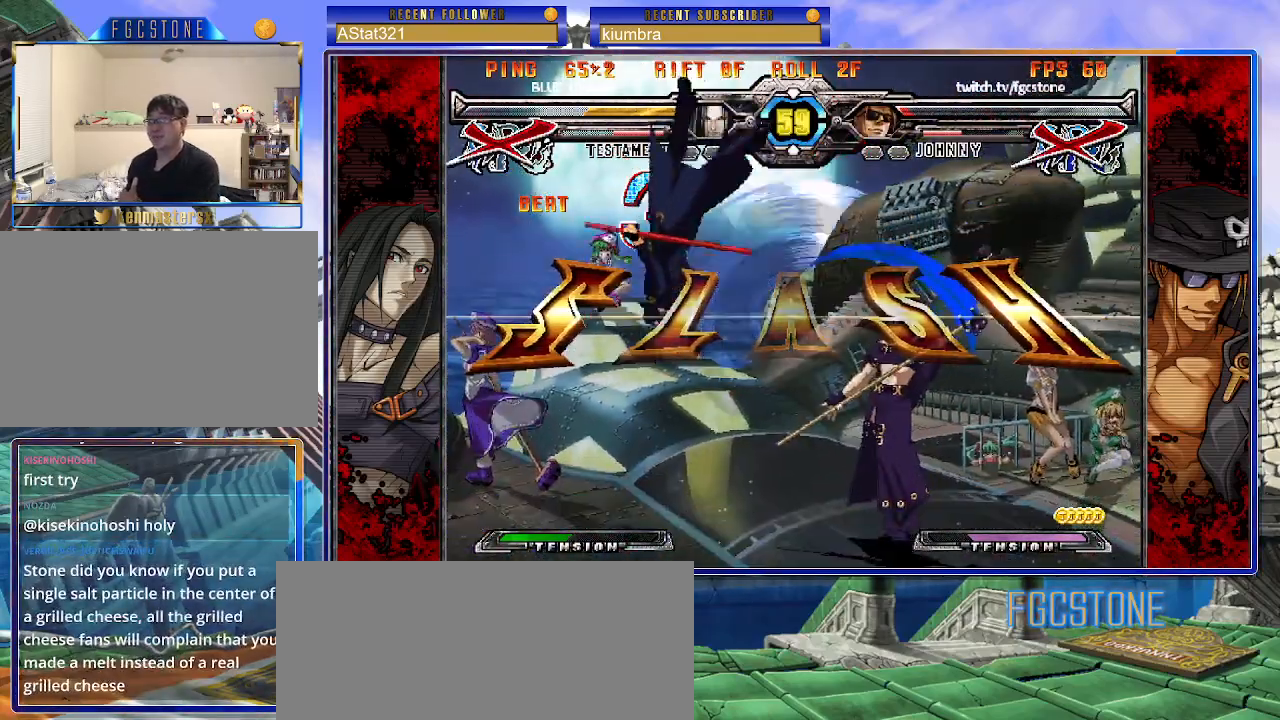
{"buttons": [], "left_stick": "center", "events": []}
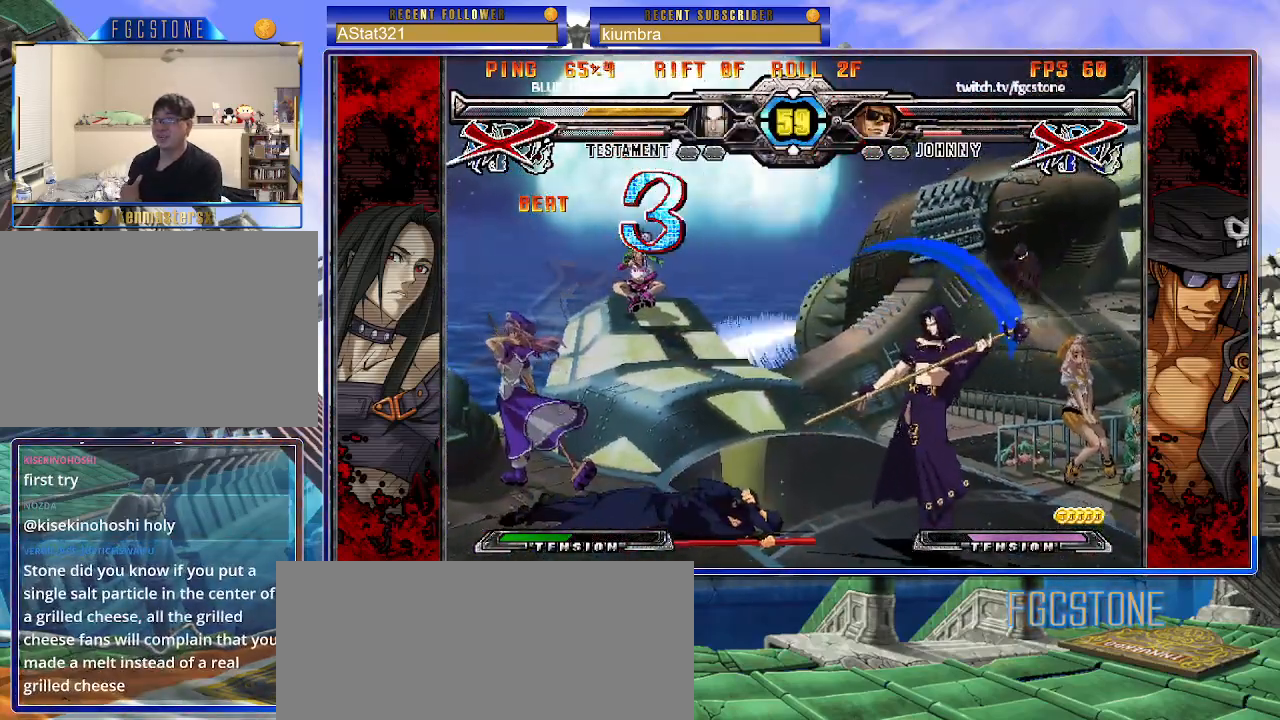
{"buttons": [], "left_stick": "center", "events": []}
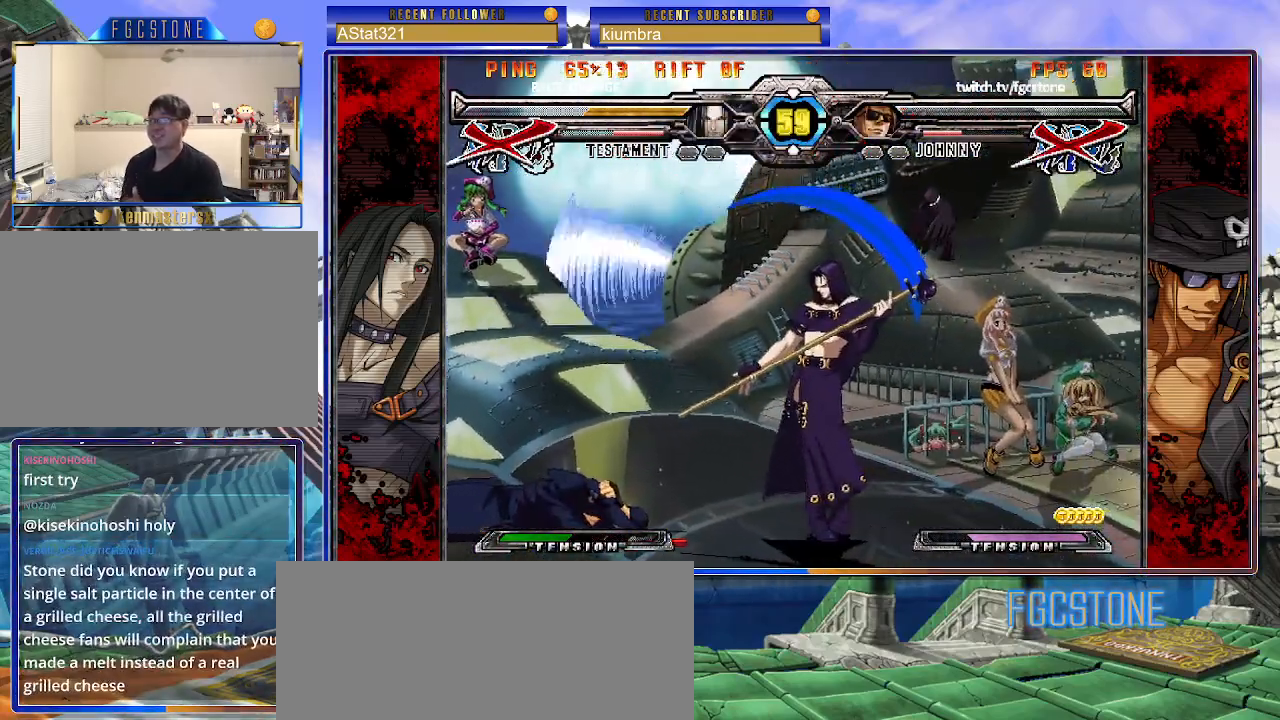
{"buttons": [], "left_stick": "center", "events": []}
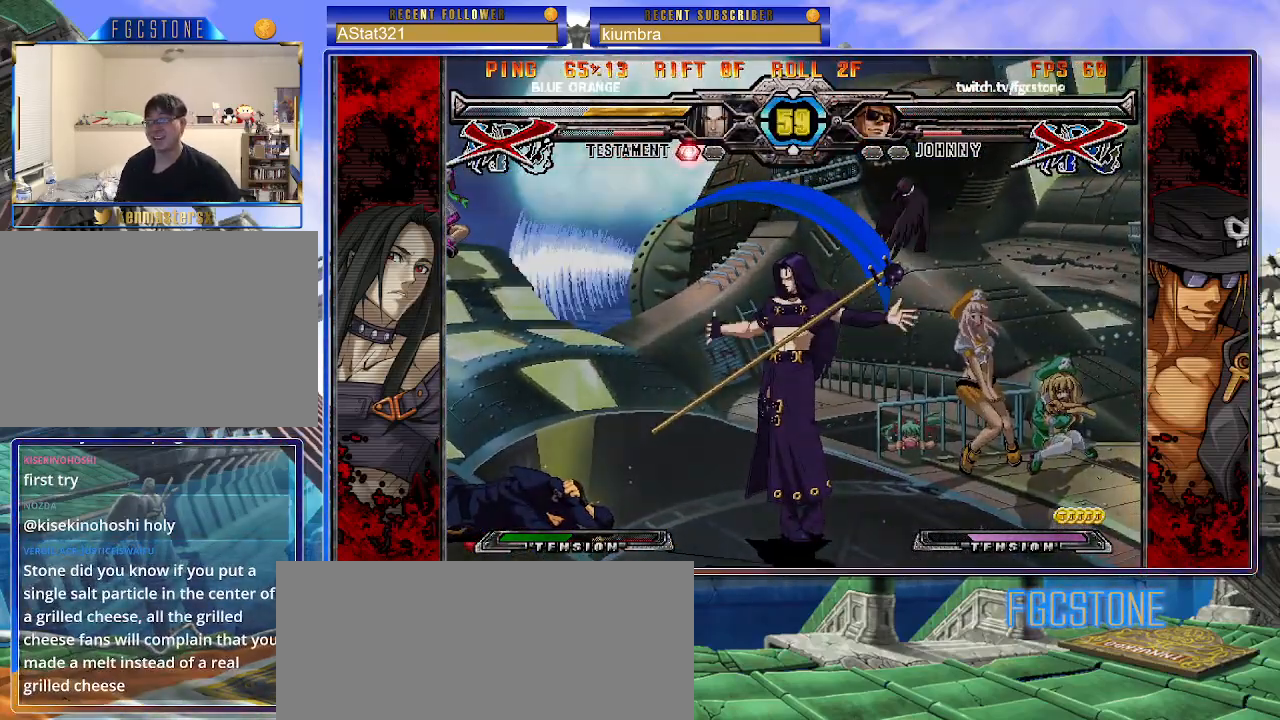
{"buttons": [], "left_stick": "center", "events": []}
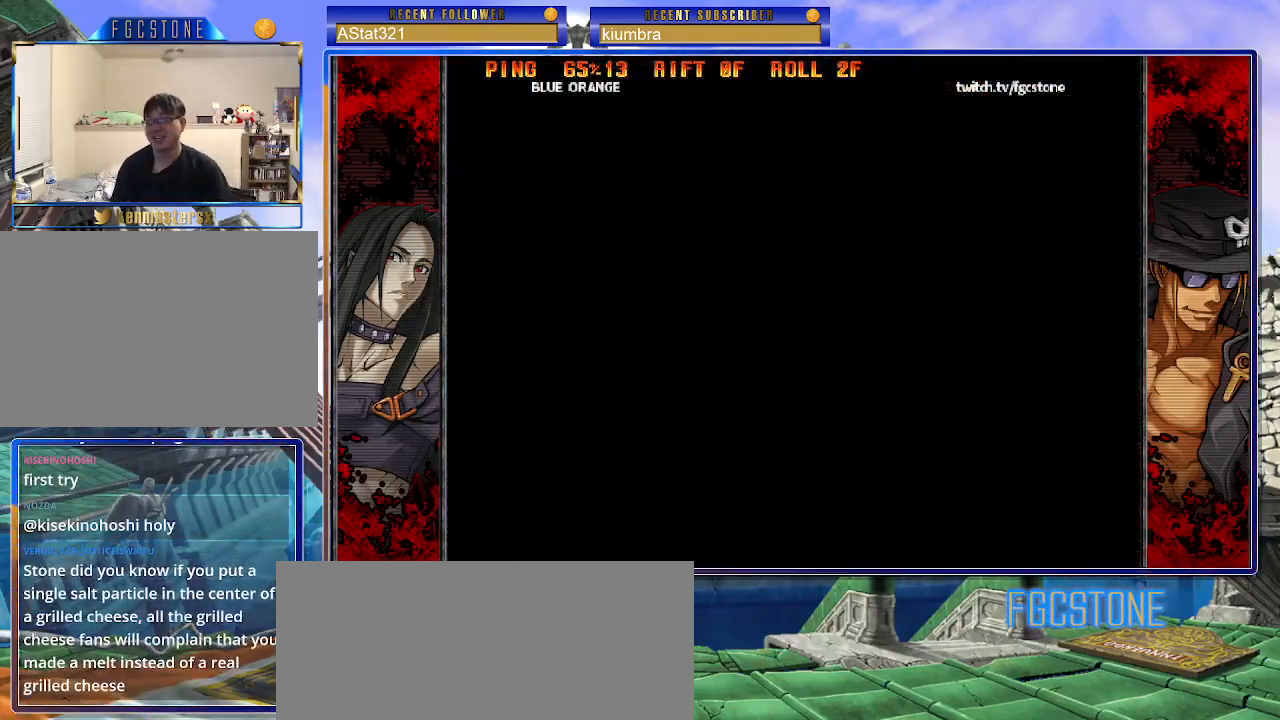
{"buttons": [], "left_stick": "center", "events": []}
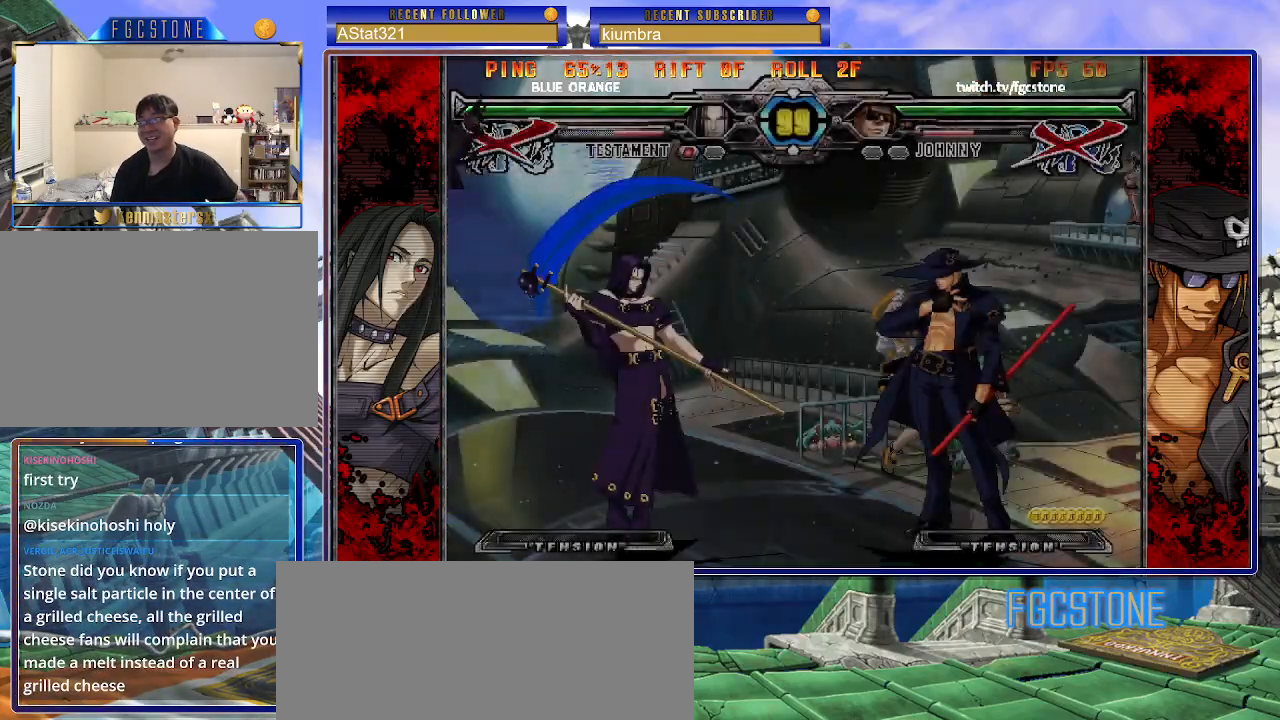
{"buttons": [], "left_stick": "center", "events": []}
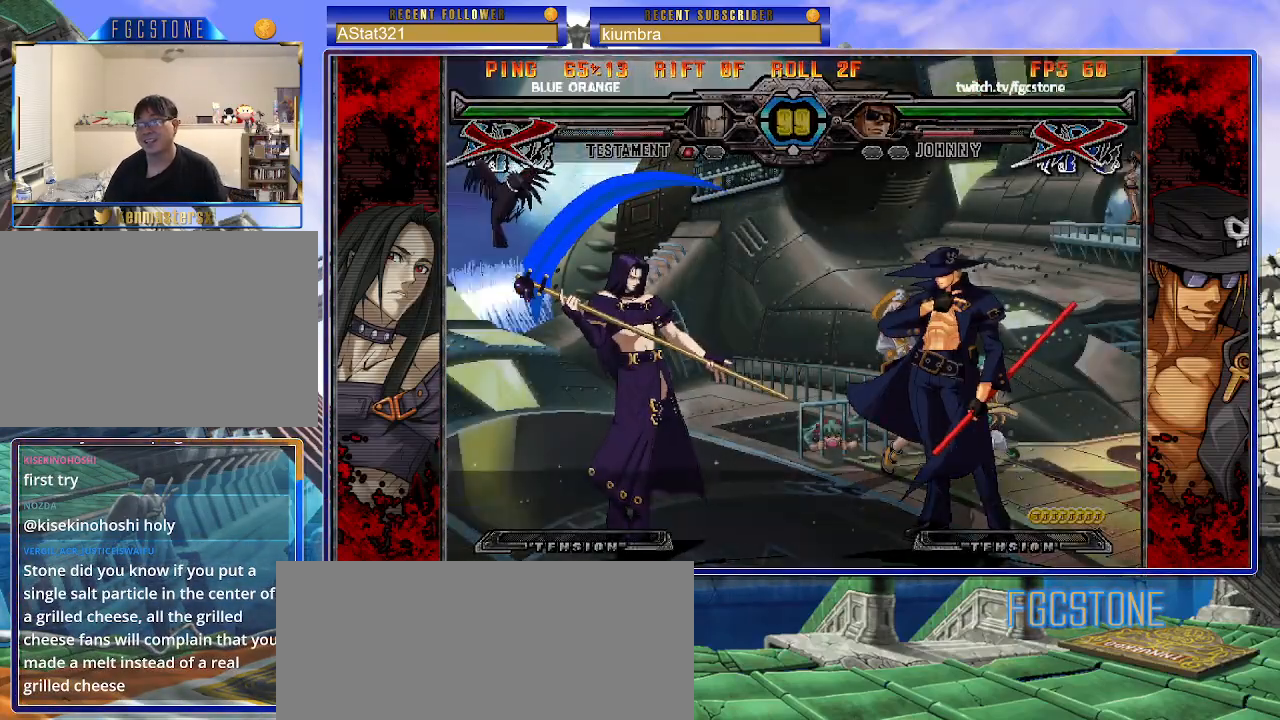
{"buttons": [], "left_stick": "left", "events": [[17, "S", "down"], [33, "HS", "down"], [67, "HS", "up"], [100, "S", "up"], [117, "K", "down"], [183, "HS", "down"], [183, "S", "down"], [217, "K", "up"], [283, "HS", "up"], [283, "K", "down"], [283, "S", "up"], [300, "left_stick", "left"], [333, "K", "up"]]}
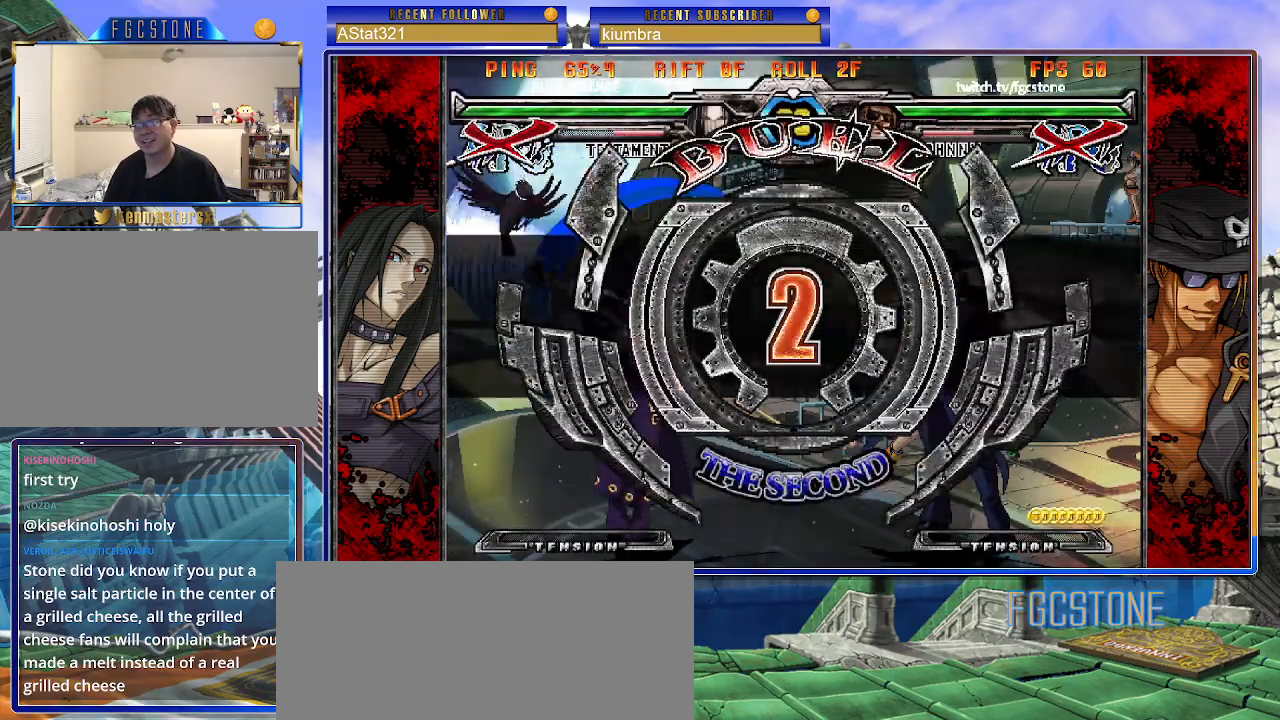
{"buttons": [], "left_stick": "left", "events": []}
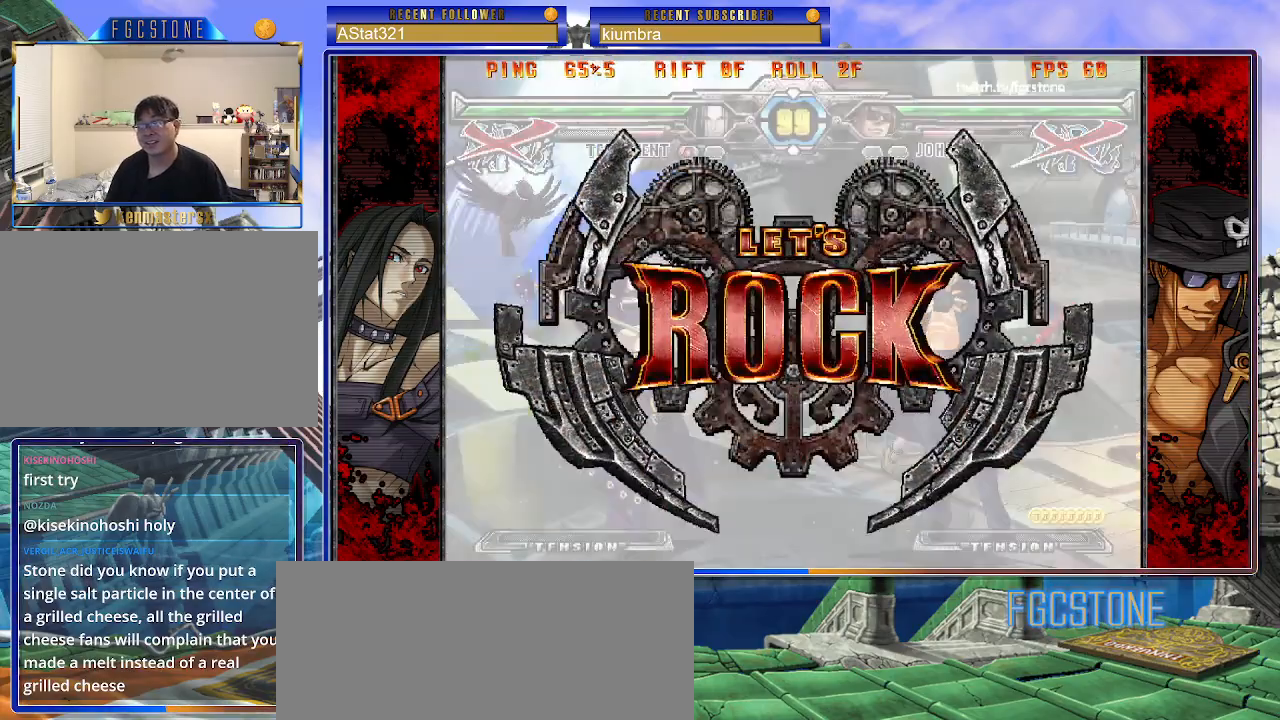
{"buttons": [], "left_stick": "center", "events": [[350, "left_stick", "center"]]}
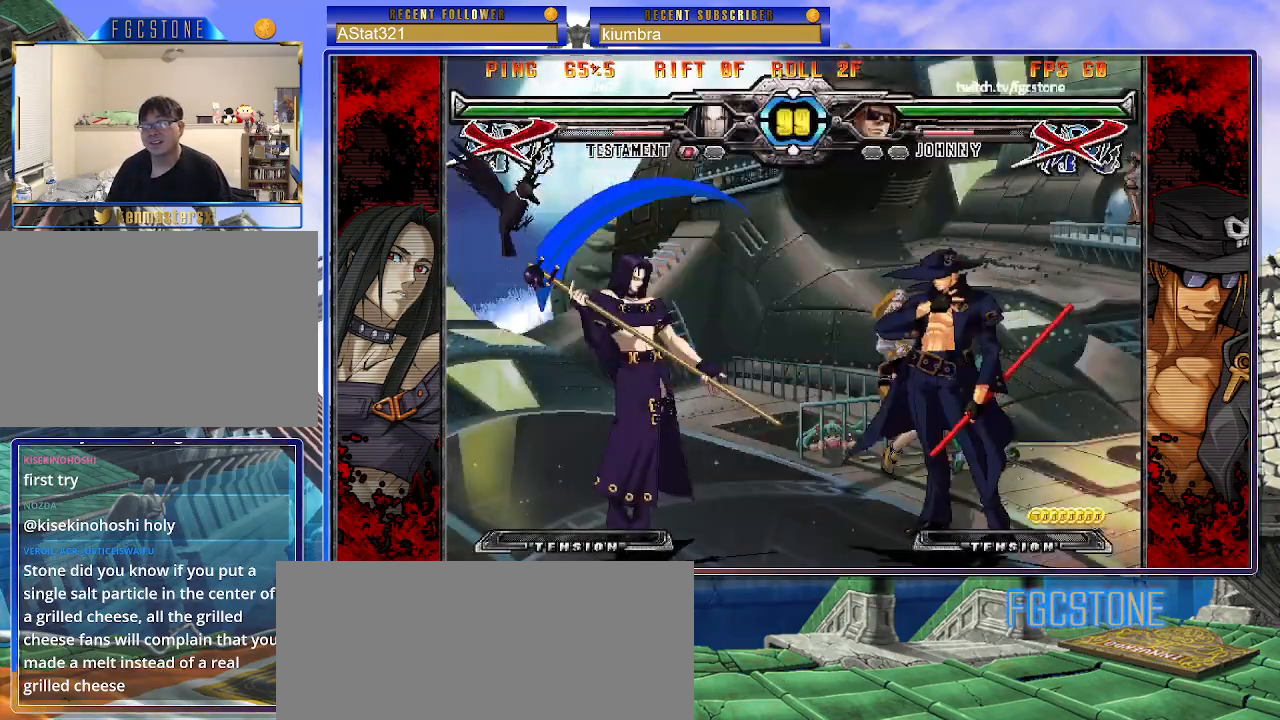
{"buttons": [], "left_stick": "left", "events": [[17, "left_stick", "right"], [83, "left_stick", "center"], [133, "left_stick", "right"], [267, "left_stick", "center"], [317, "left_stick", "left"], [383, "left_stick", "center"], [433, "left_stick", "left"]]}
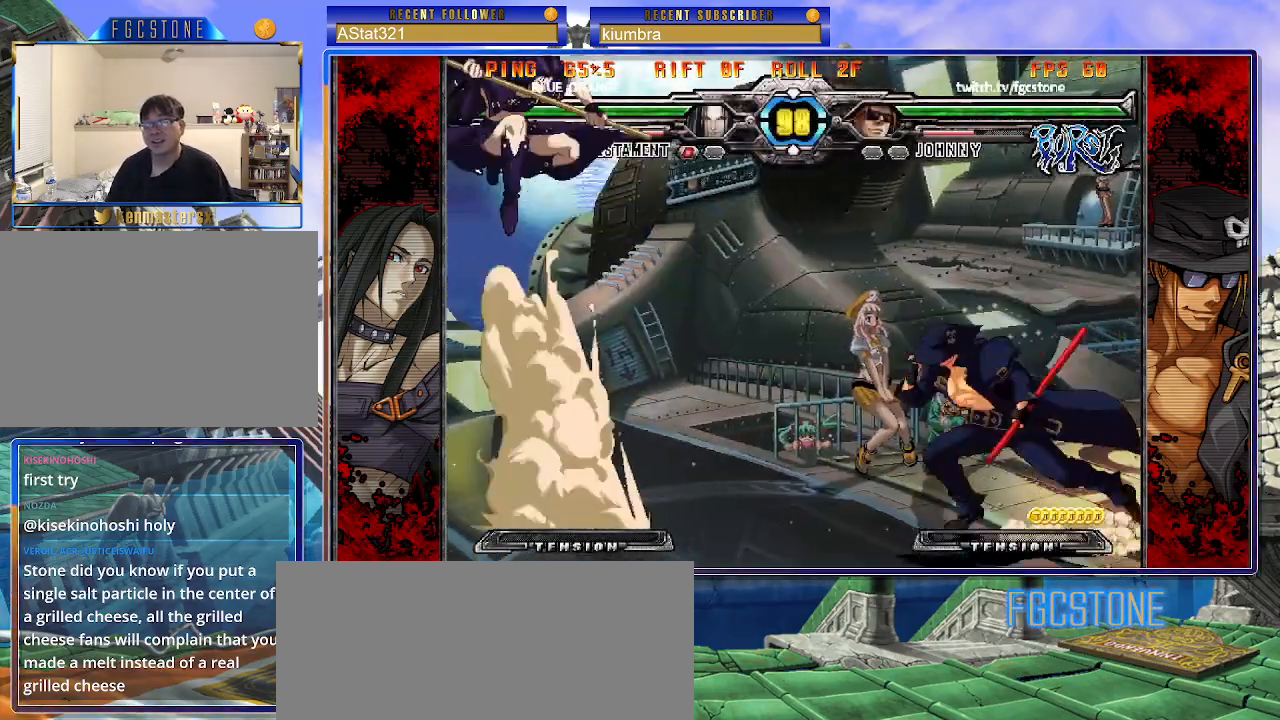
{"buttons": [], "left_stick": "center", "events": [[83, "left_stick", "right"], [183, "left_stick", "down"], [267, "left_stick", "left"], [300, "HS", "down"], [317, "left_stick", "center"], [367, "HS", "up"]]}
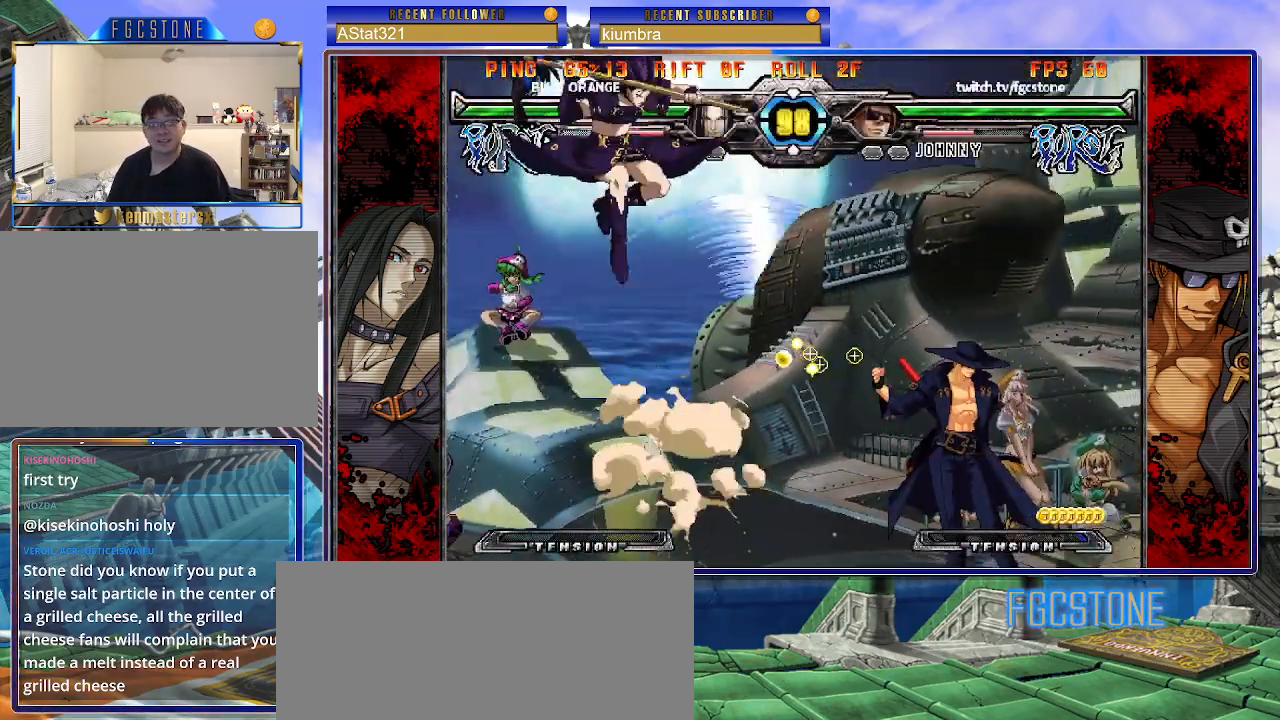
{"buttons": ["HS"], "left_stick": "right", "events": [[33, "left_stick", "left"], [100, "left_stick", "center"], [167, "left_stick", "left"], [300, "left_stick", "right"], [467, "HS", "down"]]}
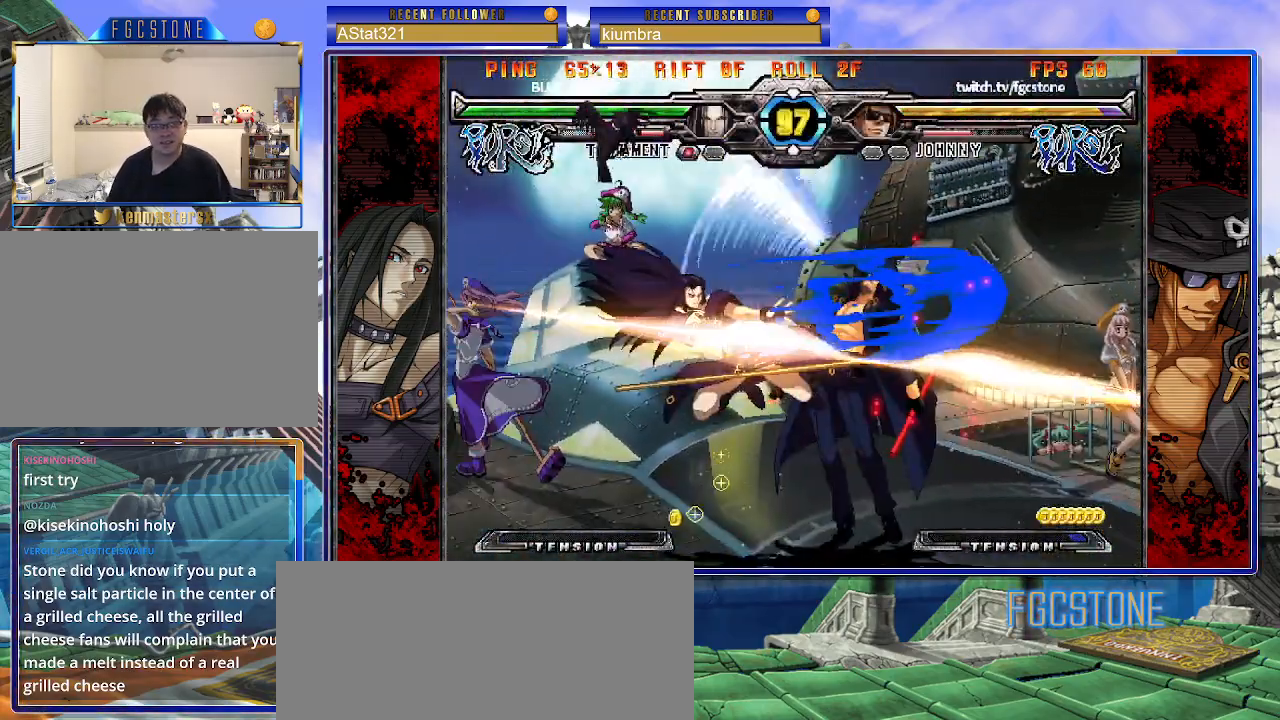
{"buttons": ["S"], "left_stick": "right", "events": [[83, "HS", "up"], [233, "K", "down"], [283, "S", "down"], [317, "K", "up"], [400, "K", "down"], [400, "S", "up"], [450, "S", "down"], [500, "K", "up"]]}
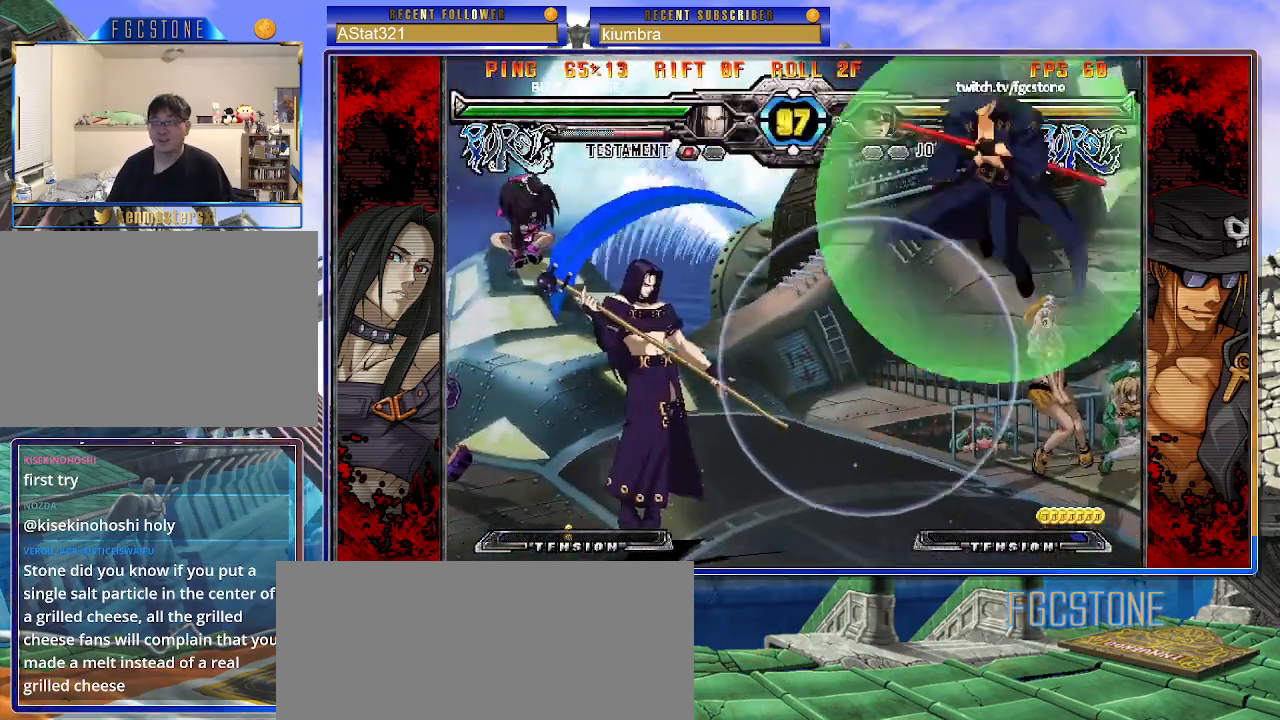
{"buttons": [], "left_stick": "center", "events": [[67, "K", "down"], [83, "S", "up"], [133, "K", "up"], [333, "left_stick", "up-left"], [483, "left_stick", "center"]]}
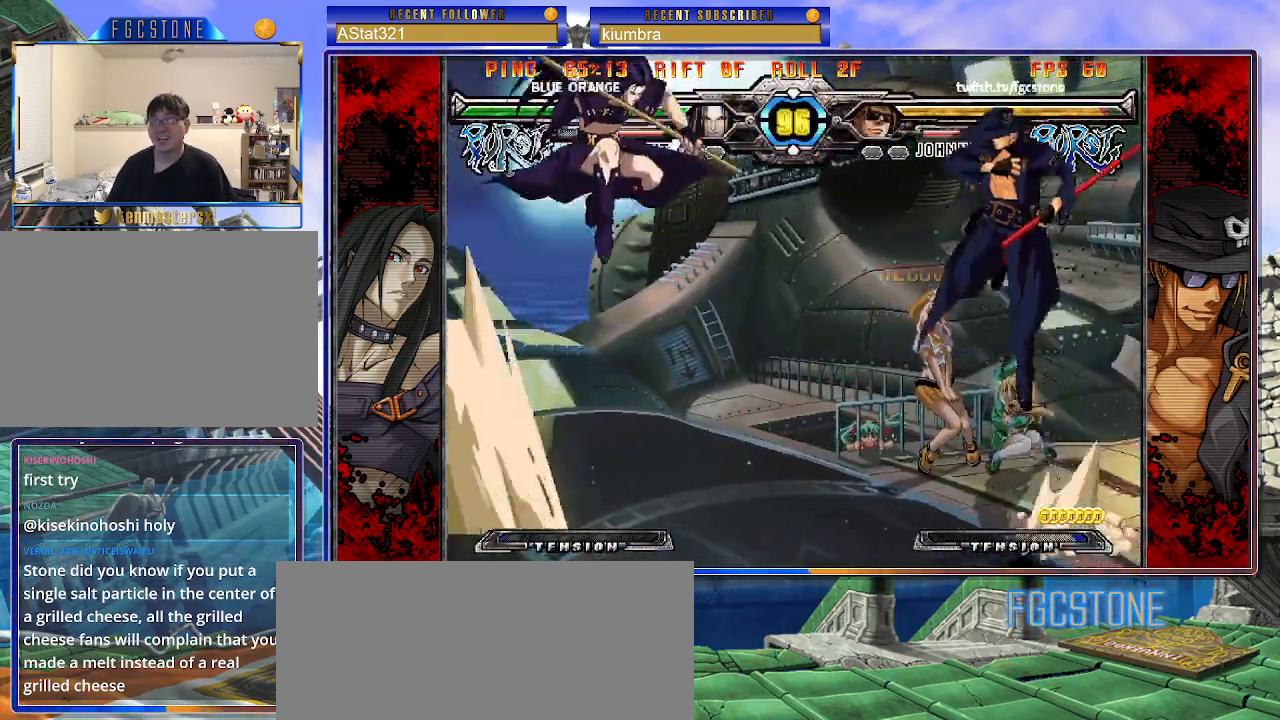
{"buttons": [], "left_stick": "right", "events": [[17, "left_stick", "right"], [367, "HS", "down"], [500, "HS", "up"]]}
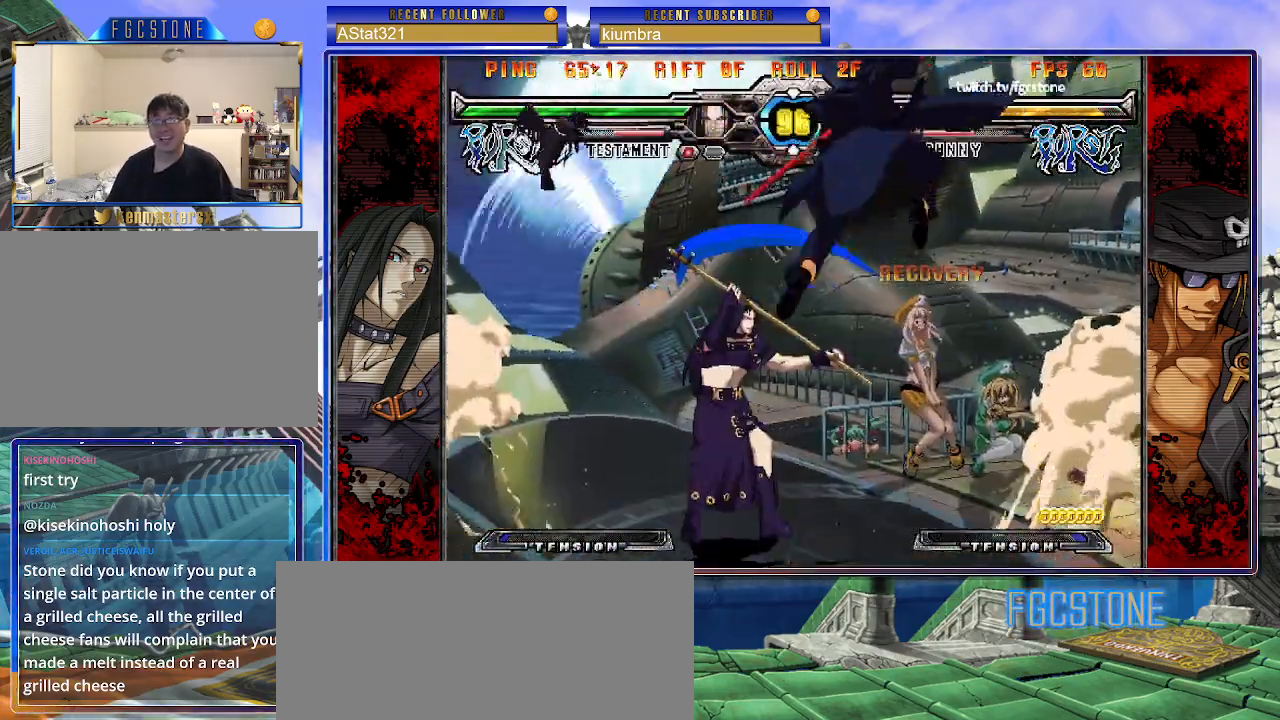
{"buttons": ["K"], "left_stick": "right", "events": [[467, "K", "down"]]}
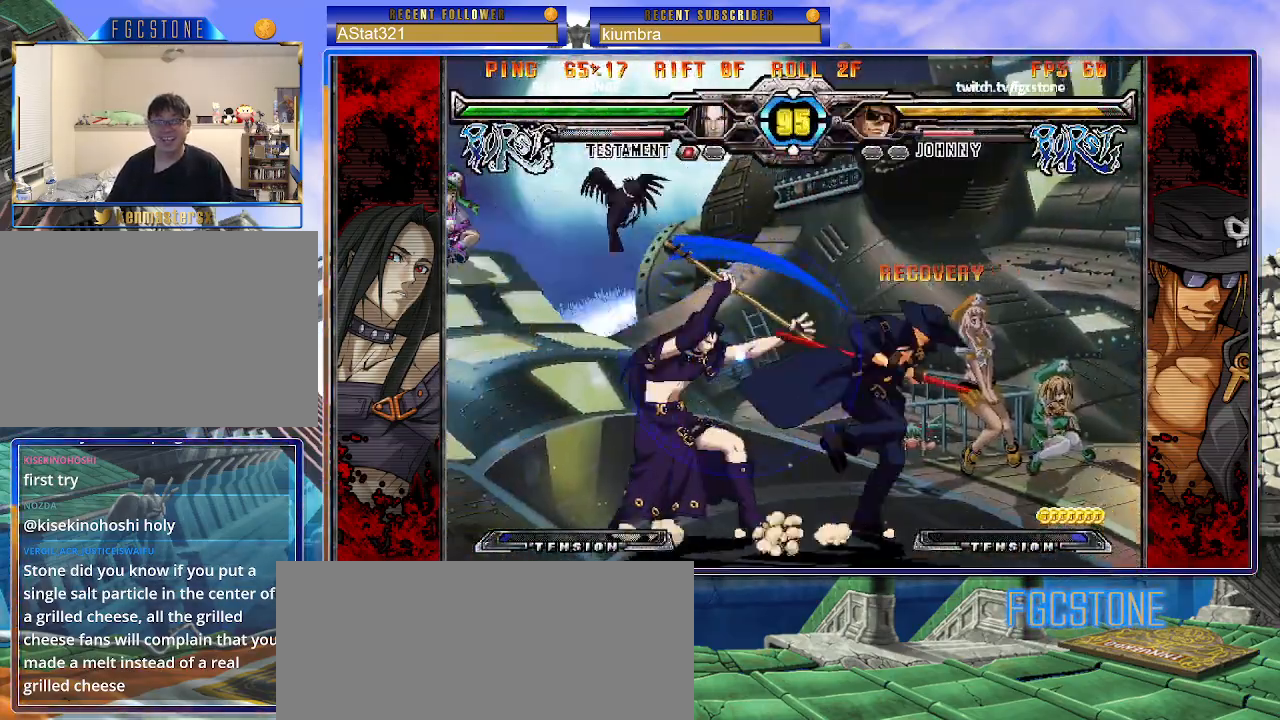
{"buttons": [], "left_stick": "down-left", "events": [[33, "K", "up"], [83, "left_stick", "down-right"], [217, "D", "down"], [317, "D", "up"], [433, "left_stick", "down-left"]]}
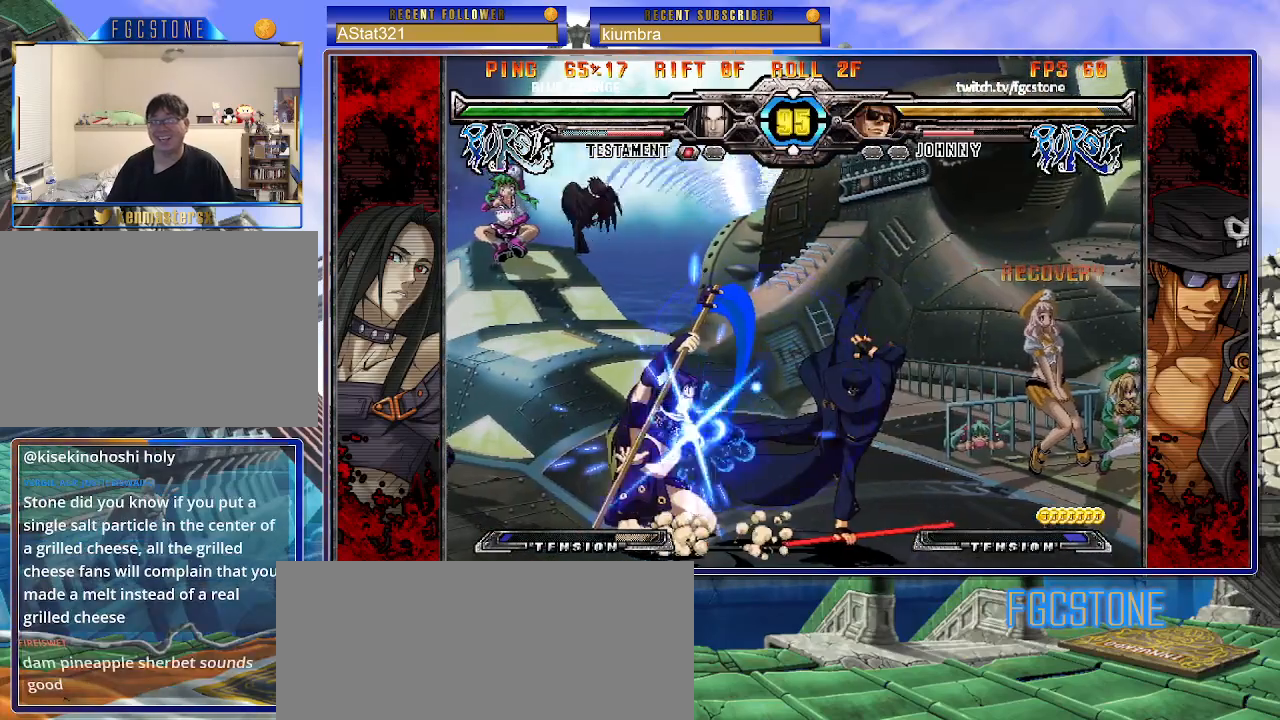
{"buttons": [], "left_stick": "up-left", "events": [[67, "left_stick", "center"], [100, "HS", "down"], [167, "HS", "up"], [500, "left_stick", "up-left"]]}
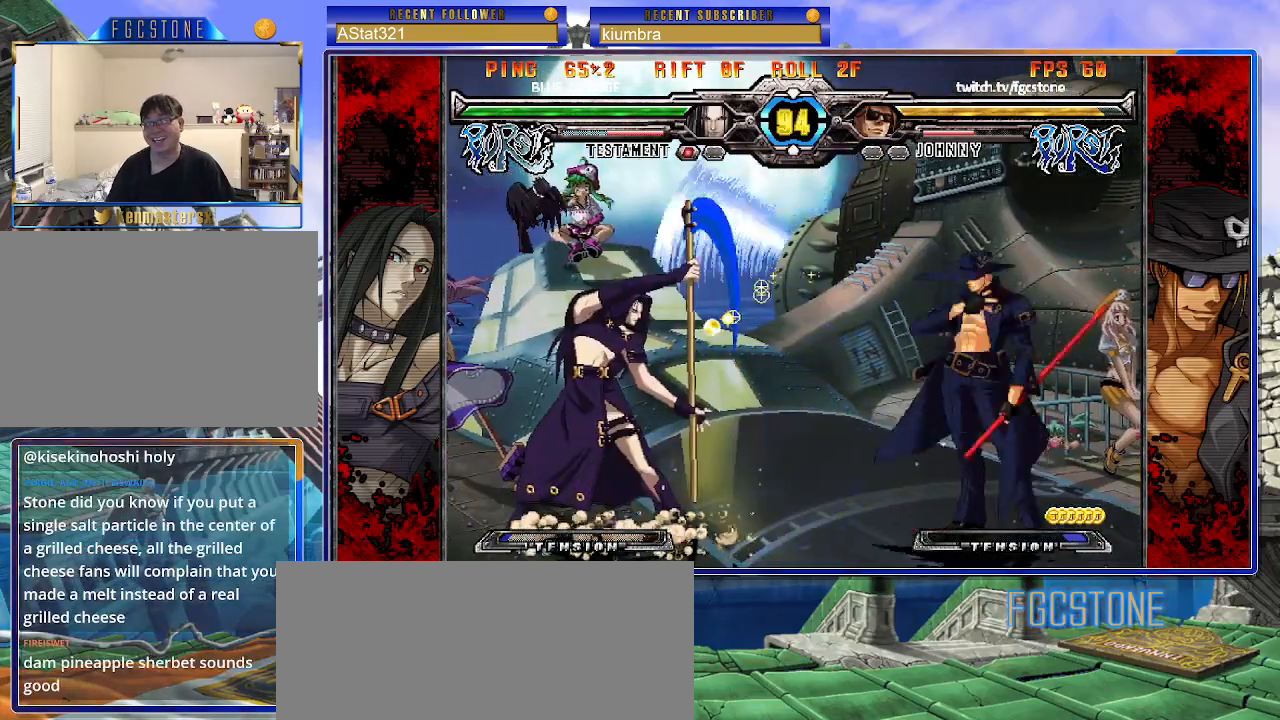
{"buttons": [], "left_stick": "right", "events": [[83, "left_stick", "center"], [133, "left_stick", "left"], [233, "left_stick", "center"], [283, "left_stick", "right"], [400, "K", "down"], [483, "K", "up"]]}
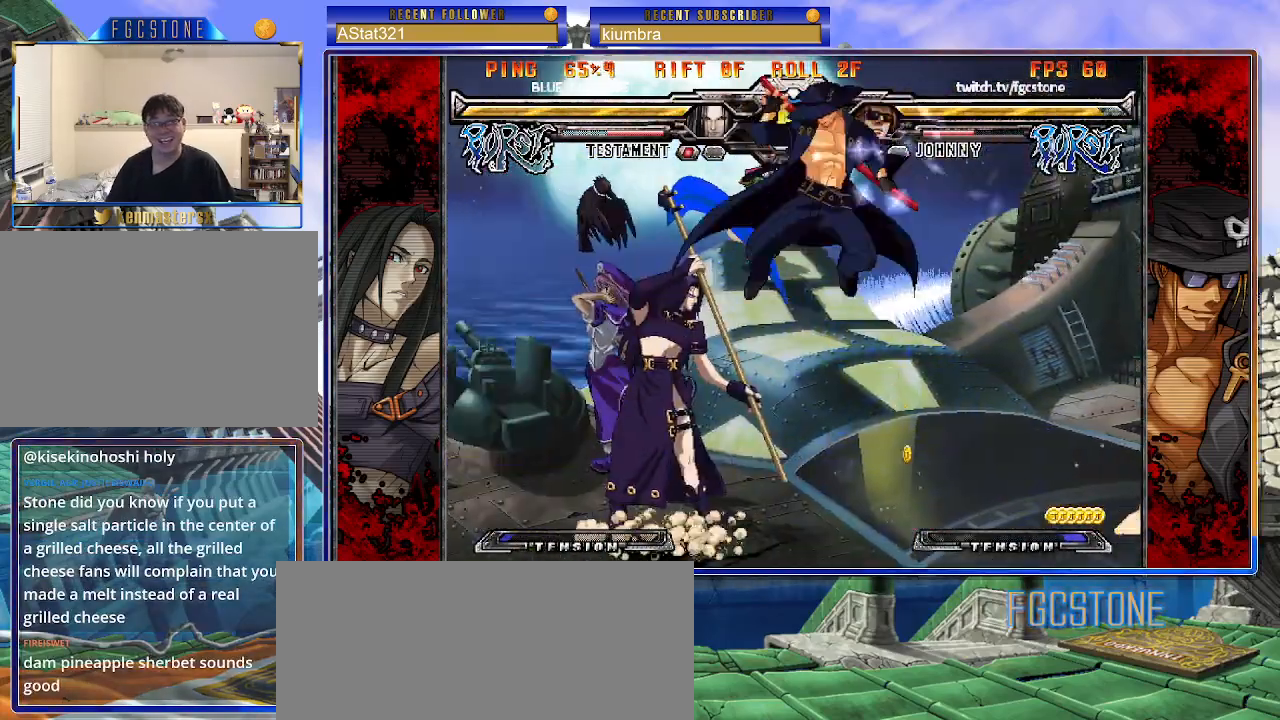
{"buttons": [], "left_stick": "down", "events": [[33, "S", "down"], [117, "S", "up"], [183, "S", "down"], [317, "S", "up"], [500, "left_stick", "down"]]}
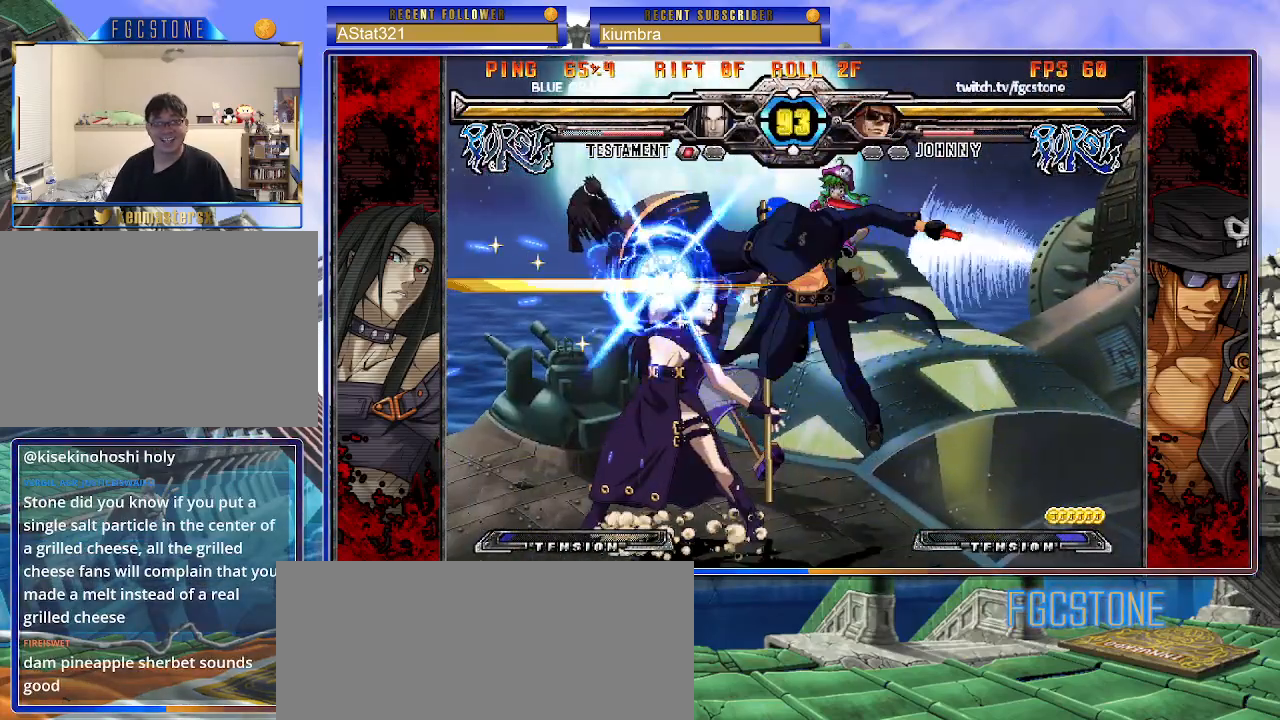
{"buttons": [], "left_stick": "center", "events": [[117, "left_stick", "center"], [133, "HS", "down"], [217, "HS", "up"]]}
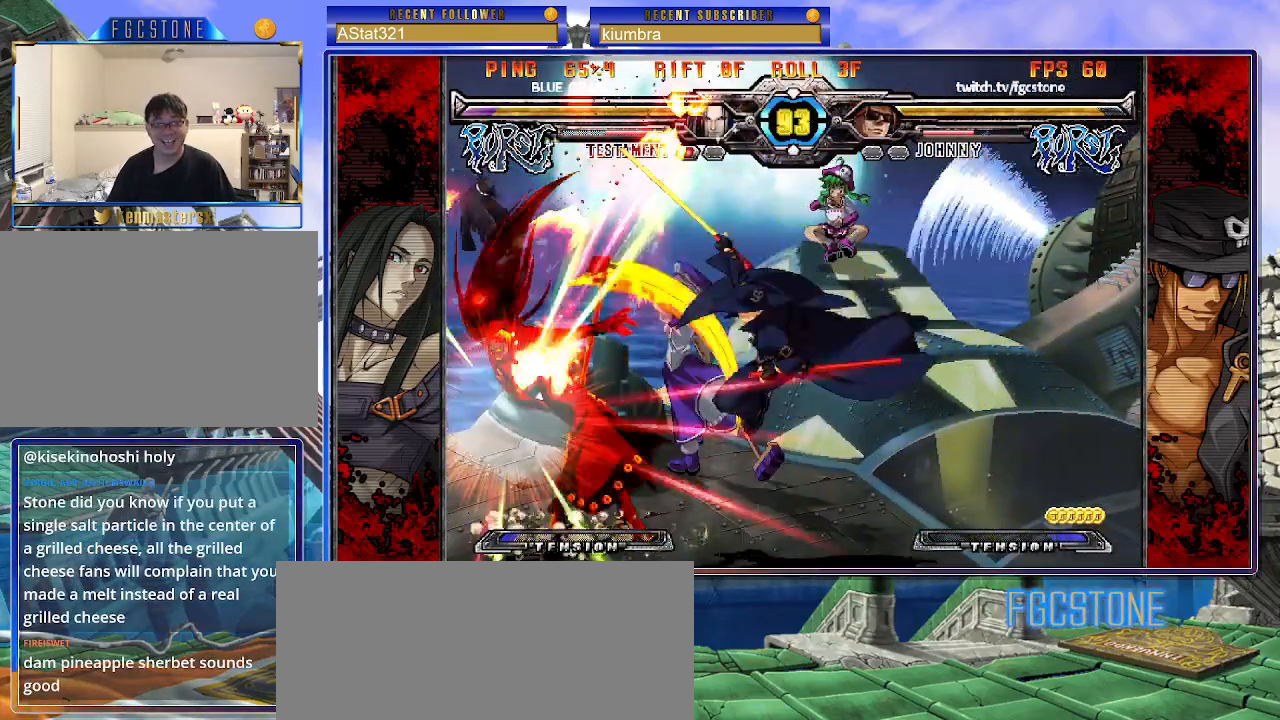
{"buttons": [], "left_stick": "left", "events": [[317, "left_stick", "left"], [400, "K", "down"], [467, "K", "up"]]}
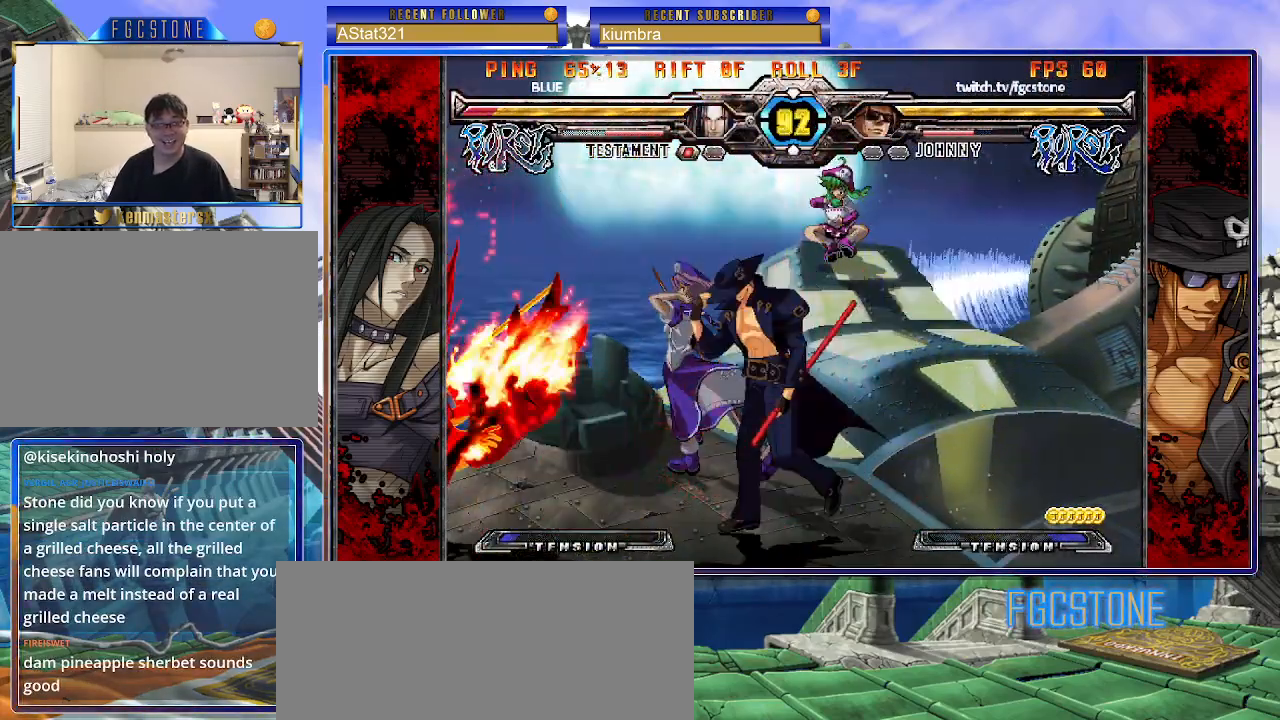
{"buttons": [], "left_stick": "left", "events": [[33, "left_stick", "center"], [83, "left_stick", "down"], [167, "left_stick", "center"], [250, "left_stick", "right"], [400, "left_stick", "down"], [500, "left_stick", "left"]]}